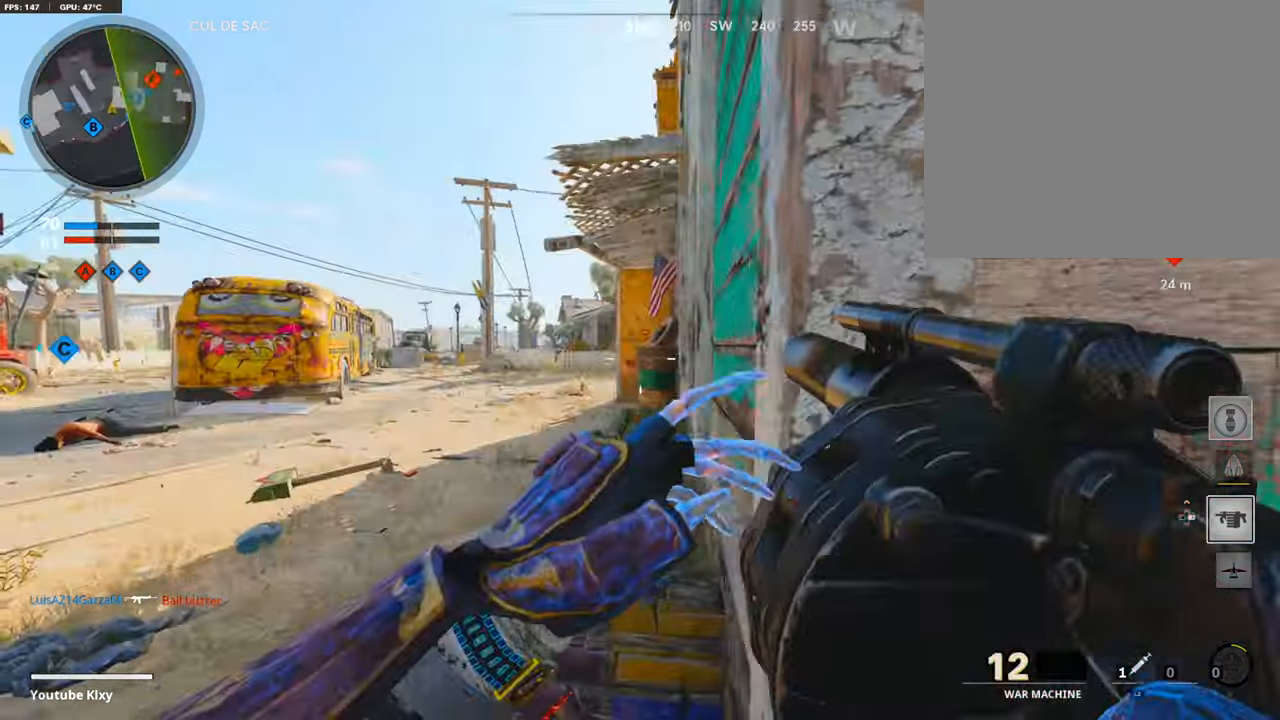
Gameplay with a controller (PlayStation layout); each line is a JSON object with the inputs held at the frame after it. "events" lists button and stick changes between this image and that frame as [ms after this image, input, new state], when the widget could be followed in between.
{"buttons": [], "left_stick": "up-left", "right_stick": "up-right", "events": [[67, "left_stick", "up-left"], [101, "right_stick", "up-right"], [219, "L3", "down"], [219, "right_stick", "center"], [487, "L3", "up"], [487, "right_stick", "up-right"]]}
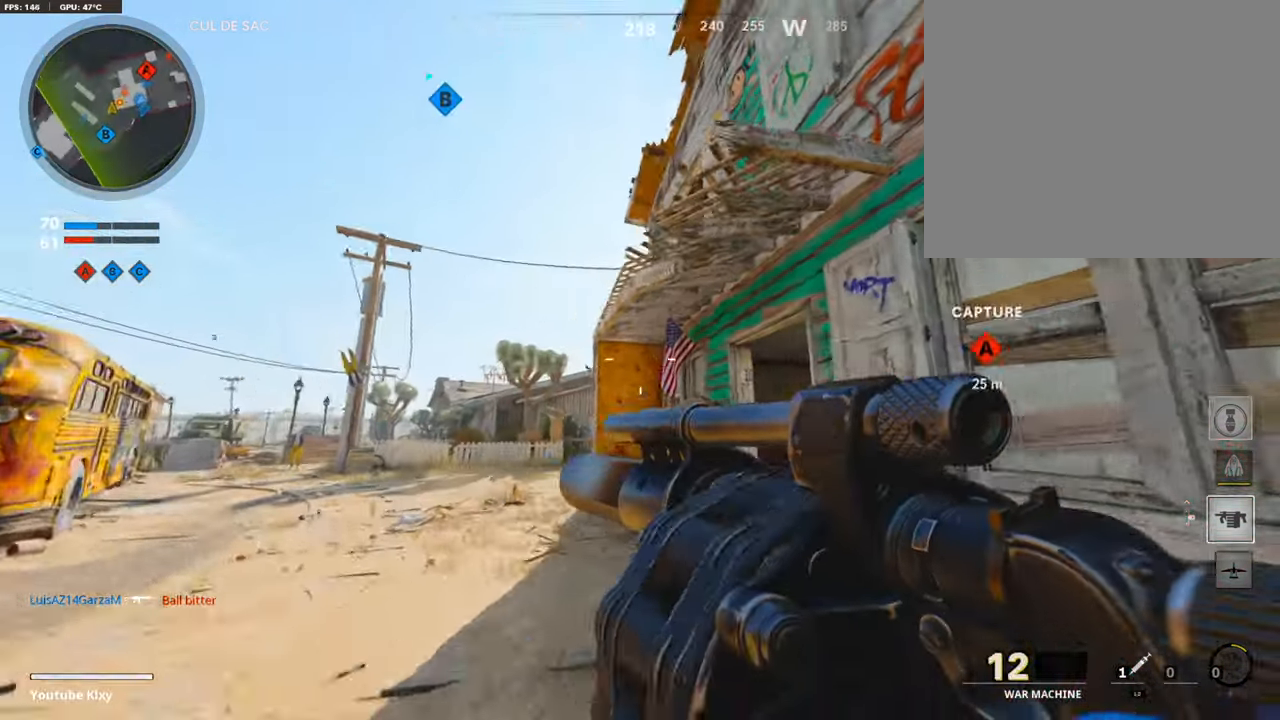
{"buttons": [], "left_stick": "left", "right_stick": "up-right", "events": [[85, "CROSS", "down"], [85, "right_stick", "center"], [118, "left_stick", "left"], [185, "CROSS", "up"], [337, "right_stick", "up-right"]]}
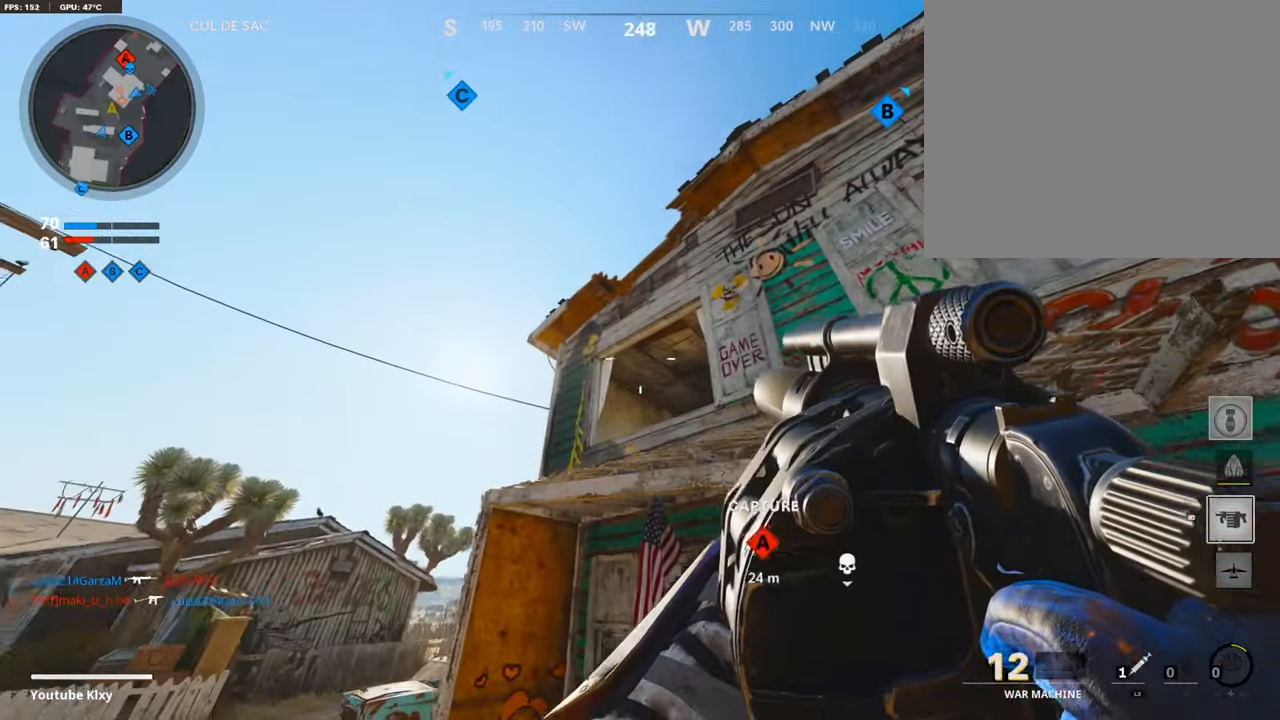
{"buttons": [], "left_stick": "up-left", "right_stick": "down-right", "events": [[33, "right_stick", "center"], [134, "right_stick", "up-right"], [151, "left_stick", "down-left"], [285, "right_stick", "right"], [369, "R1", "down"], [470, "left_stick", "up-left"], [470, "right_stick", "down-right"], [504, "R1", "up"]]}
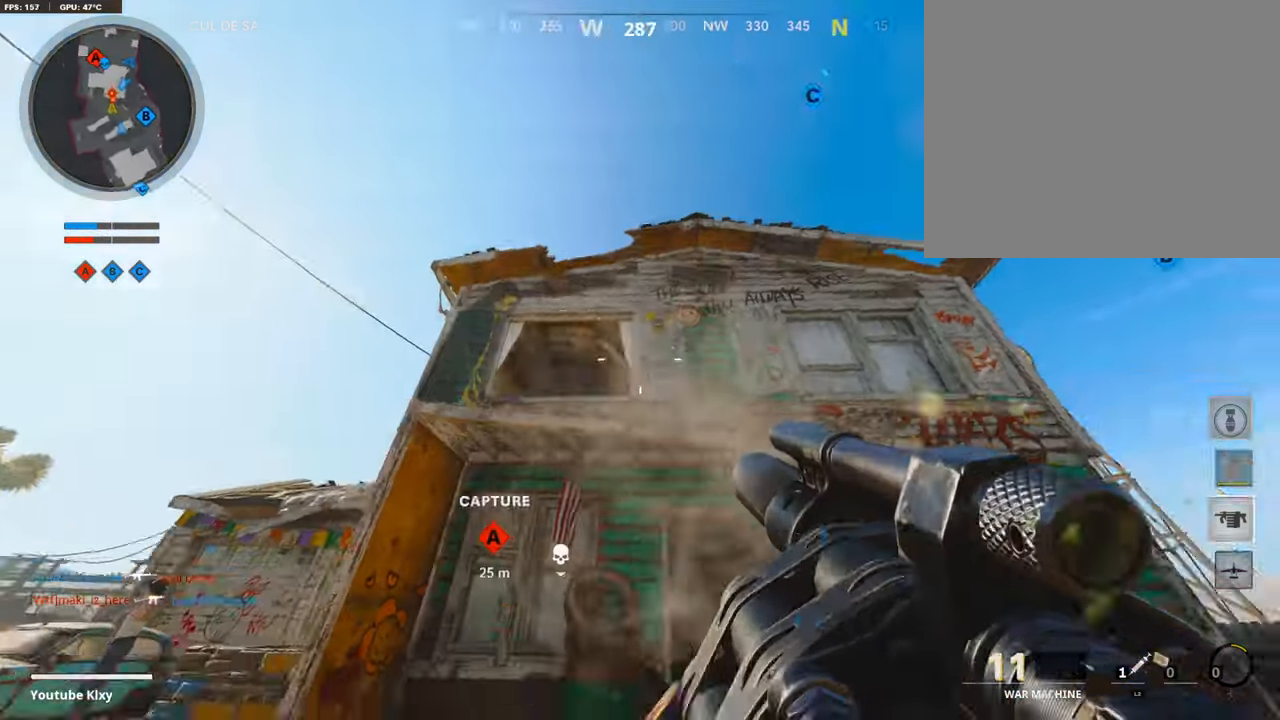
{"buttons": ["R1"], "left_stick": "left", "right_stick": "down", "events": [[151, "left_stick", "left"], [218, "right_stick", "center"], [286, "right_stick", "down"], [302, "R1", "down"], [353, "right_stick", "left"], [454, "right_stick", "down"]]}
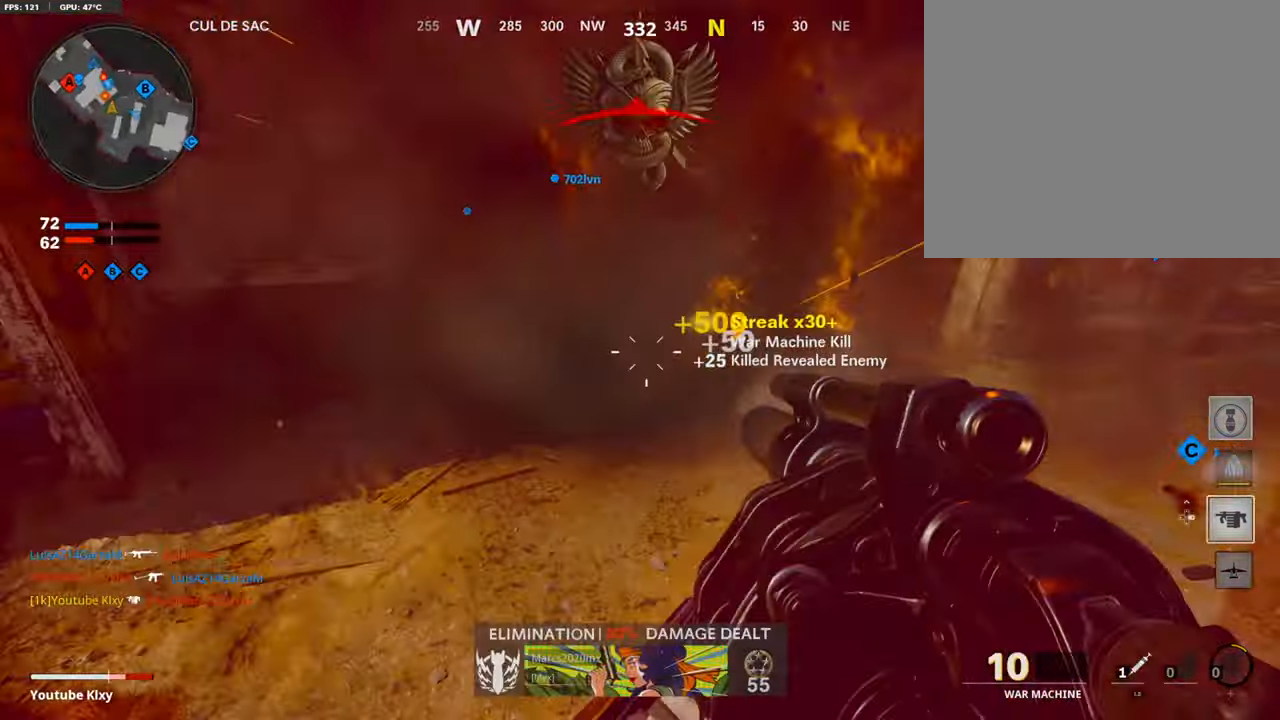
{"buttons": [], "left_stick": "up-left", "right_stick": "center", "events": [[84, "L2", "down"], [84, "R1", "up"], [84, "left_stick", "up-left"], [84, "right_stick", "left"], [185, "L3", "down"], [219, "right_stick", "up"], [269, "L2", "up"], [336, "right_stick", "center"], [370, "L2", "down"], [420, "L2", "up"], [470, "L3", "up"]]}
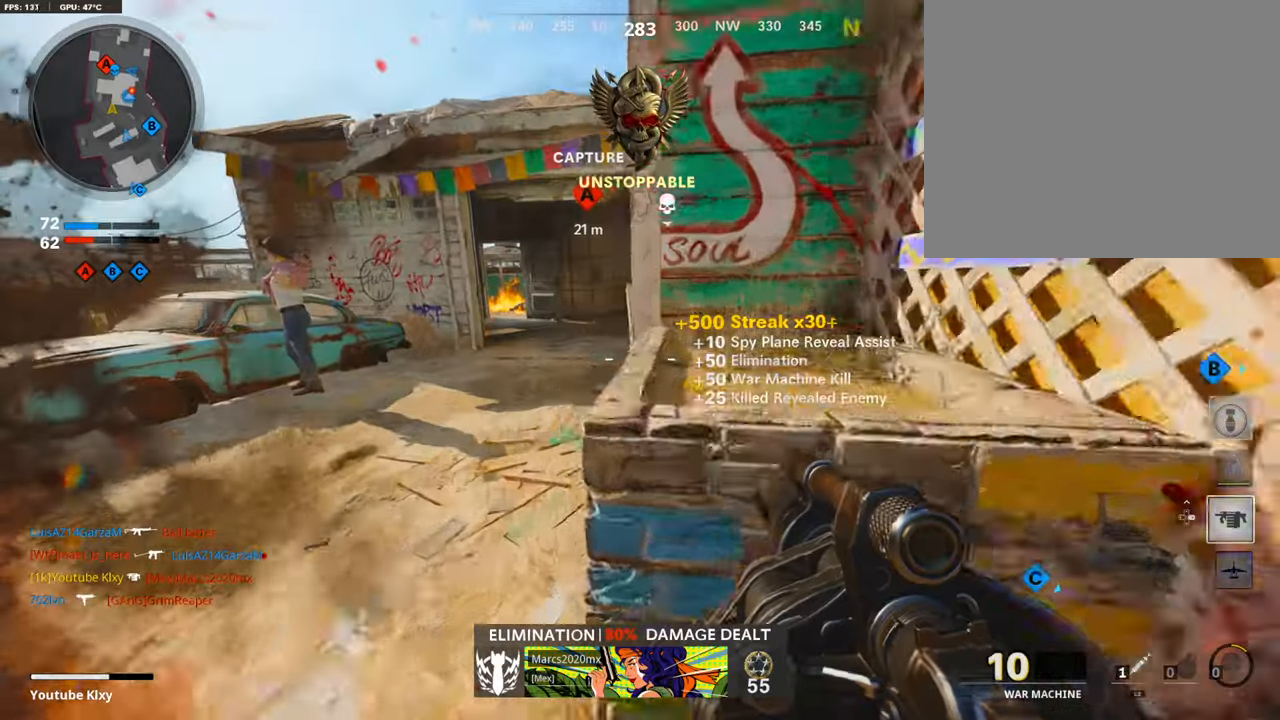
{"buttons": [], "left_stick": "up", "right_stick": "center", "events": [[34, "L2", "down"], [84, "L2", "up"], [118, "left_stick", "up"], [135, "right_stick", "left"], [202, "right_stick", "center"]]}
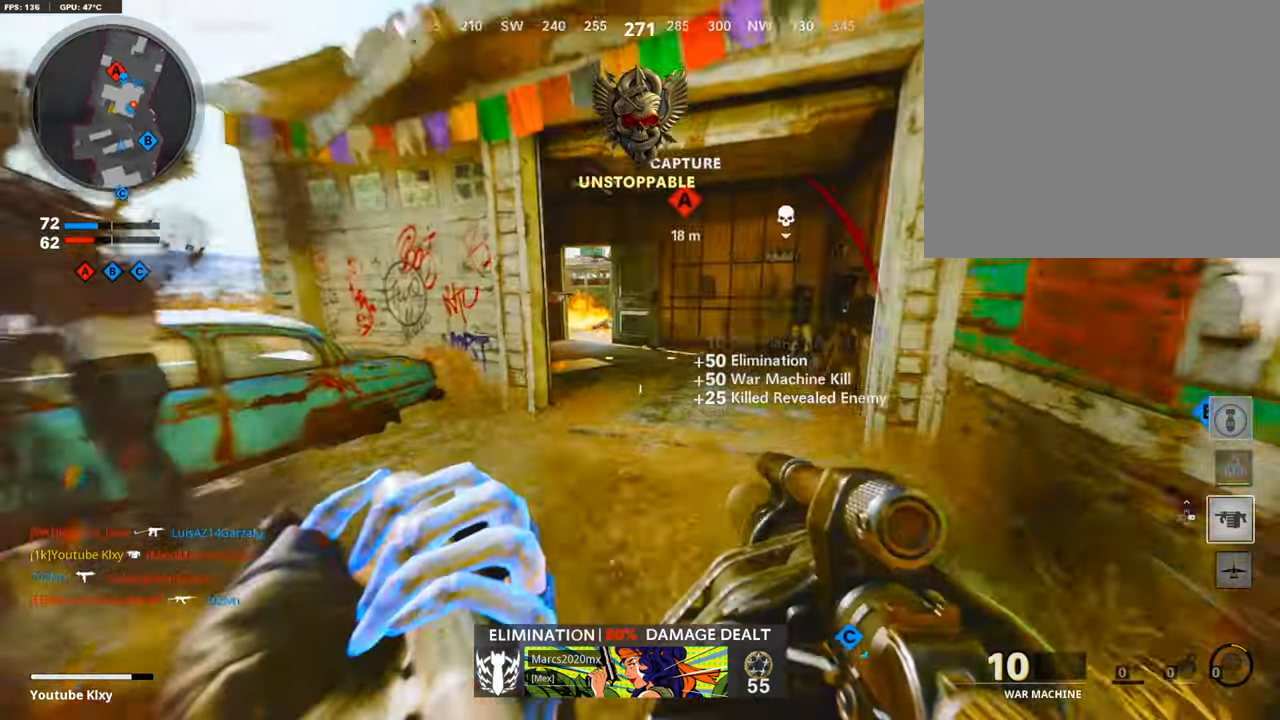
{"buttons": [], "left_stick": "up", "right_stick": "center", "events": [[34, "left_stick", "up-right"], [118, "right_stick", "left"], [185, "left_stick", "left"], [236, "left_stick", "up-left"], [303, "L3", "down"], [353, "left_stick", "up"], [488, "L3", "up"], [488, "right_stick", "center"]]}
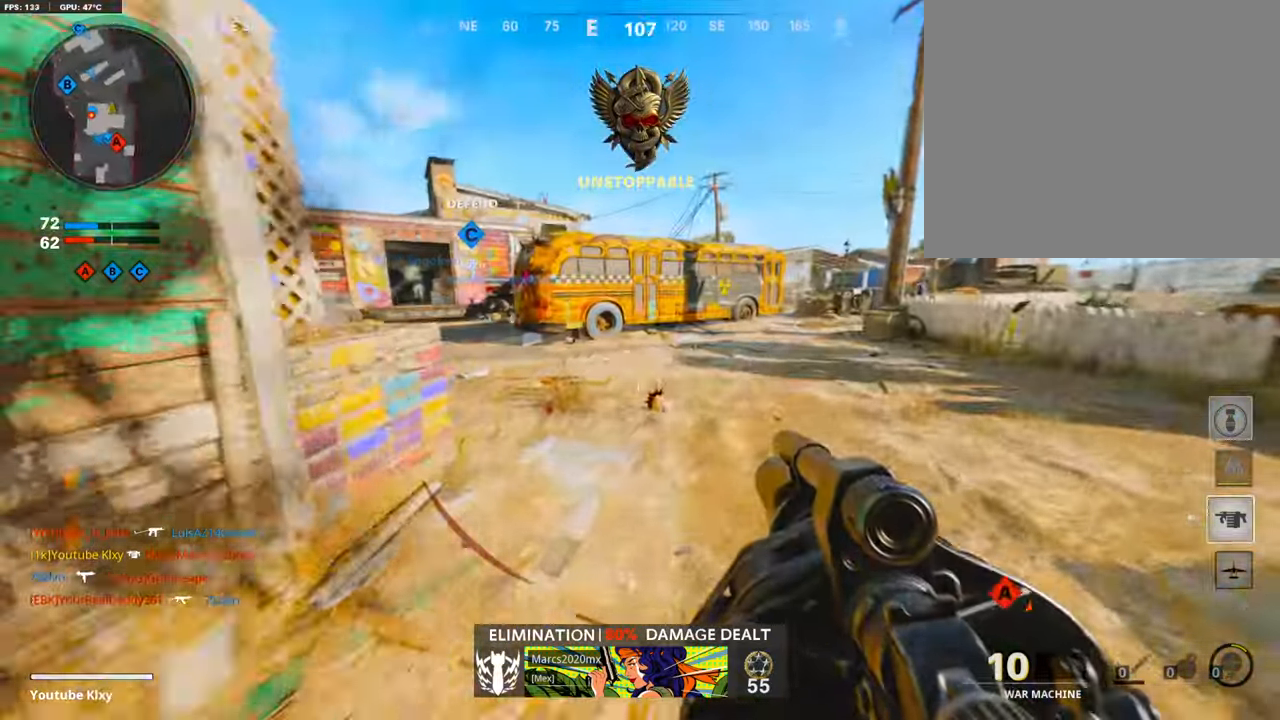
{"buttons": [], "left_stick": "up", "right_stick": "center", "events": [[50, "right_stick", "left"], [319, "right_stick", "center"], [403, "CROSS", "down"], [504, "CROSS", "up"]]}
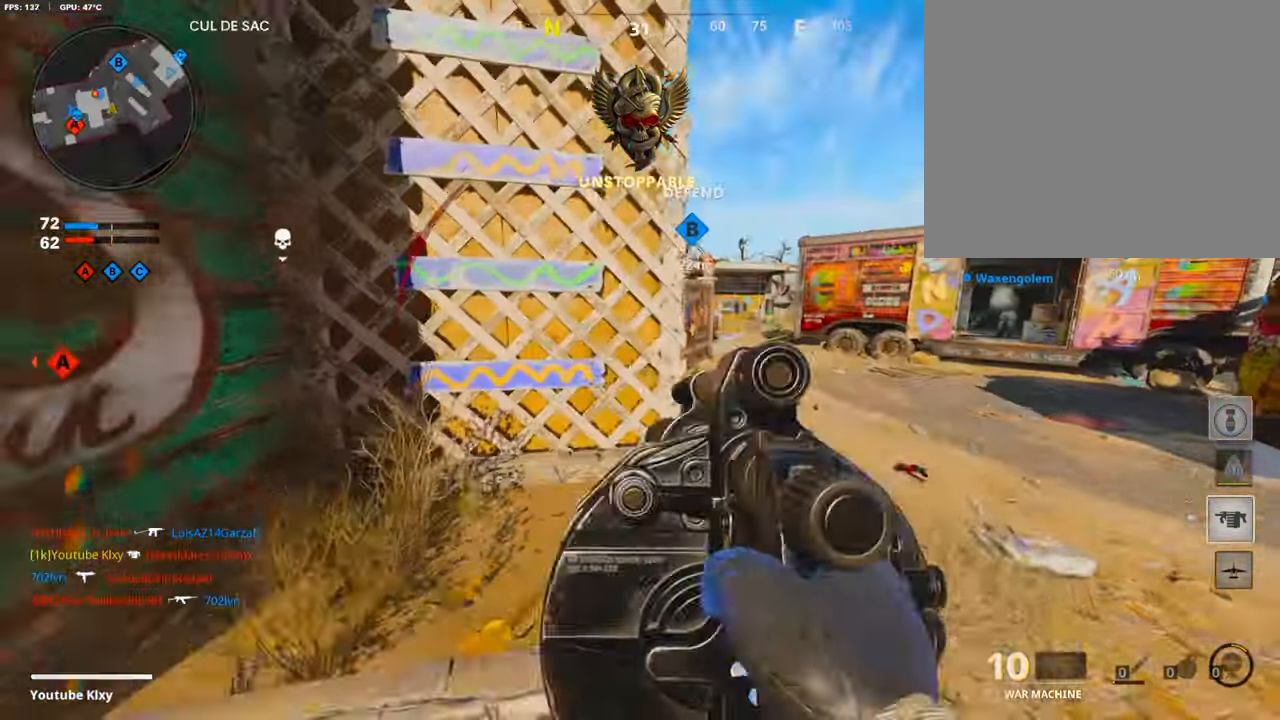
{"buttons": [], "left_stick": "up-right", "right_stick": "up-left", "events": [[84, "CROSS", "down"], [134, "CROSS", "up"], [403, "right_stick", "up-left"], [437, "left_stick", "up-right"]]}
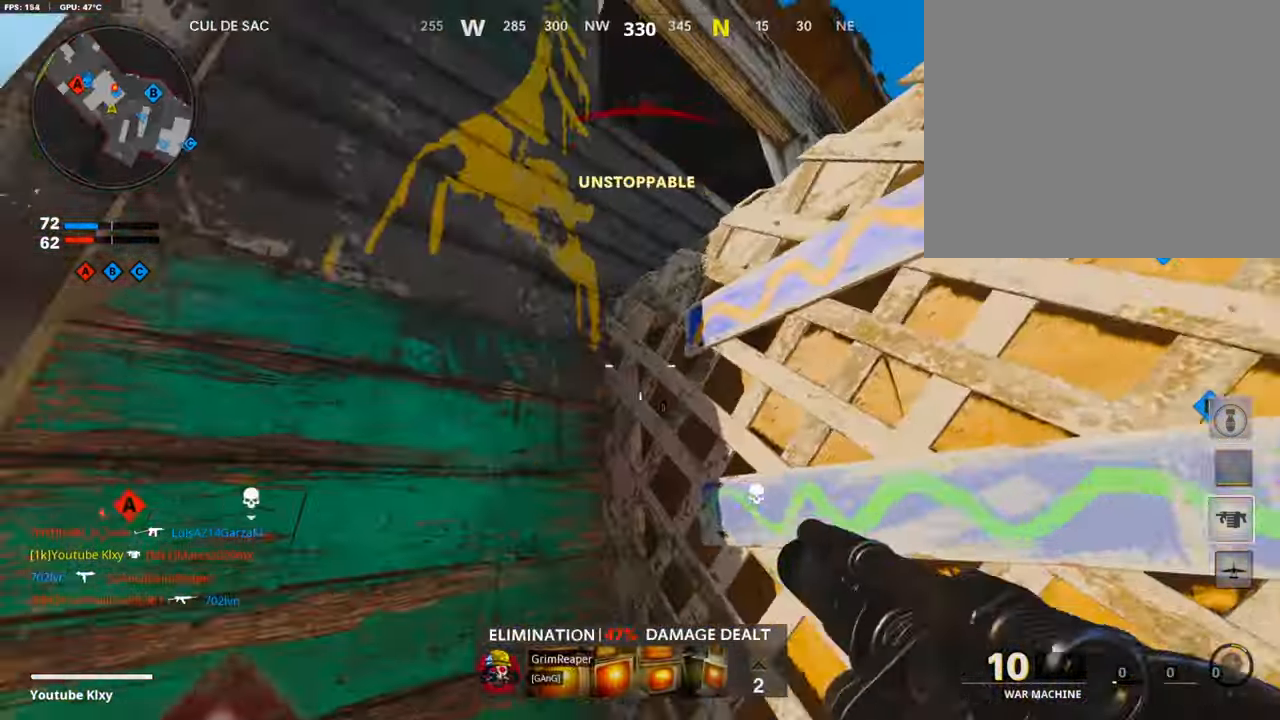
{"buttons": [], "left_stick": "up-right", "right_stick": "center", "events": [[34, "right_stick", "center"], [84, "CROSS", "down"], [219, "CROSS", "up"], [303, "CROSS", "down"], [336, "CROSS", "up"]]}
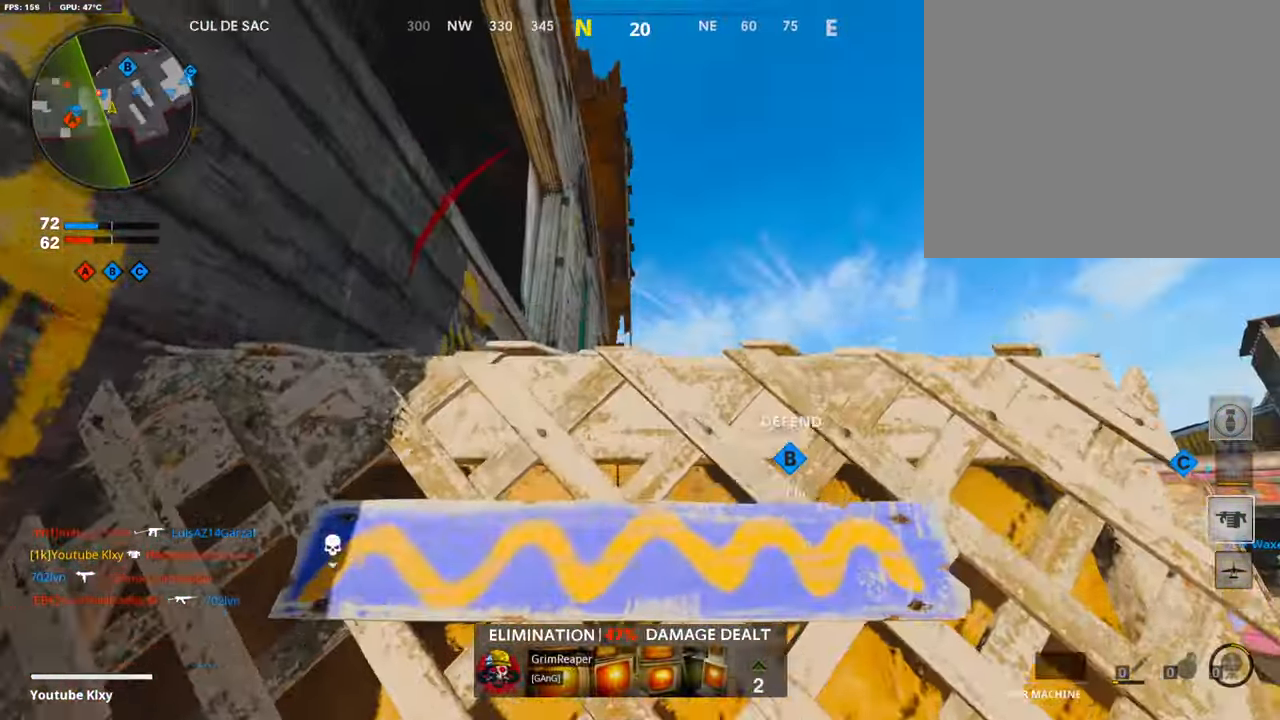
{"buttons": [], "left_stick": "up-right", "right_stick": "down-left", "events": [[34, "right_stick", "down-left"]]}
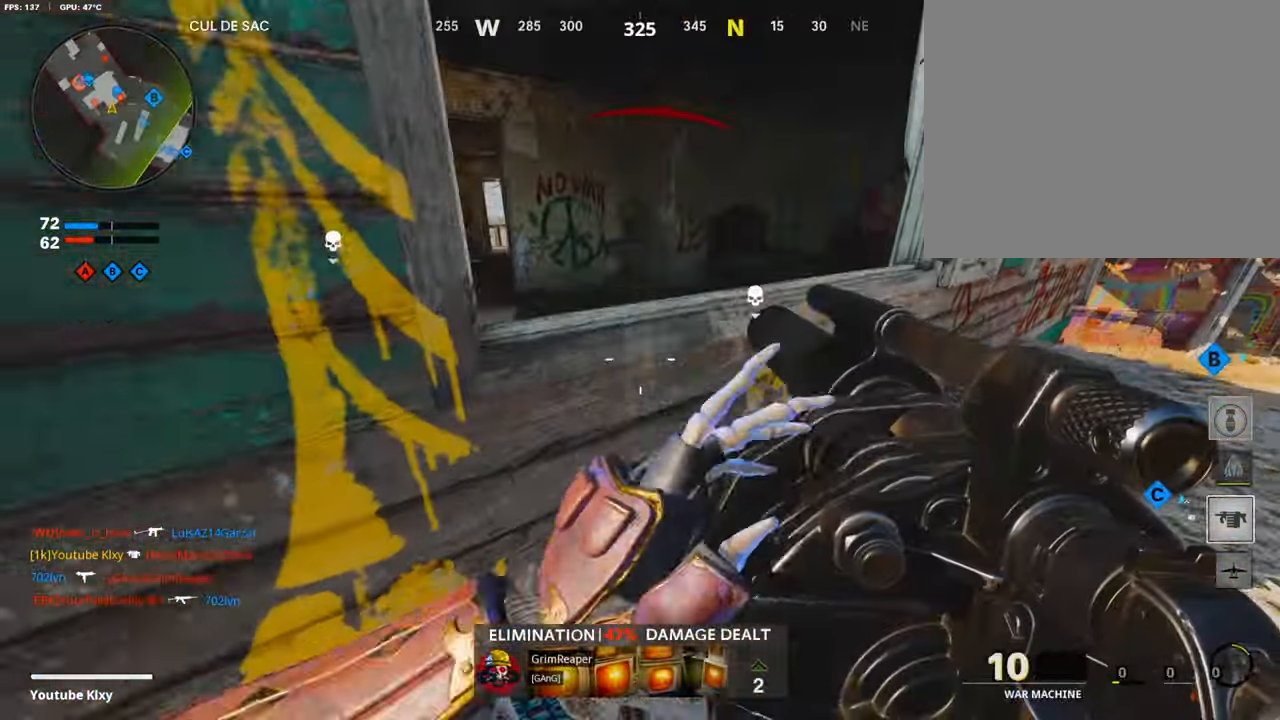
{"buttons": [], "left_stick": "up-right", "right_stick": "left", "events": [[84, "right_stick", "right"], [151, "right_stick", "center"], [369, "right_stick", "left"]]}
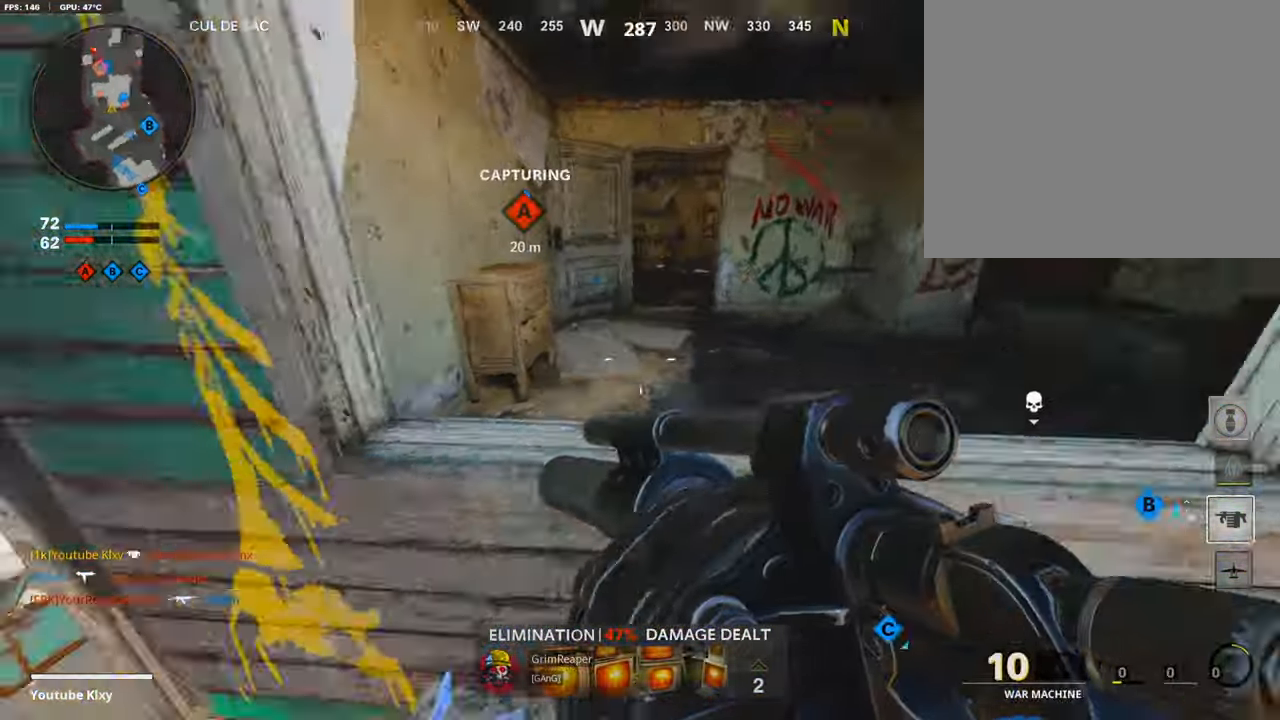
{"buttons": [], "left_stick": "up", "right_stick": "center", "events": [[33, "left_stick", "down-right"], [134, "left_stick", "down-left"], [134, "right_stick", "center"], [235, "right_stick", "down-right"], [336, "left_stick", "center"], [336, "right_stick", "center"], [420, "left_stick", "up"]]}
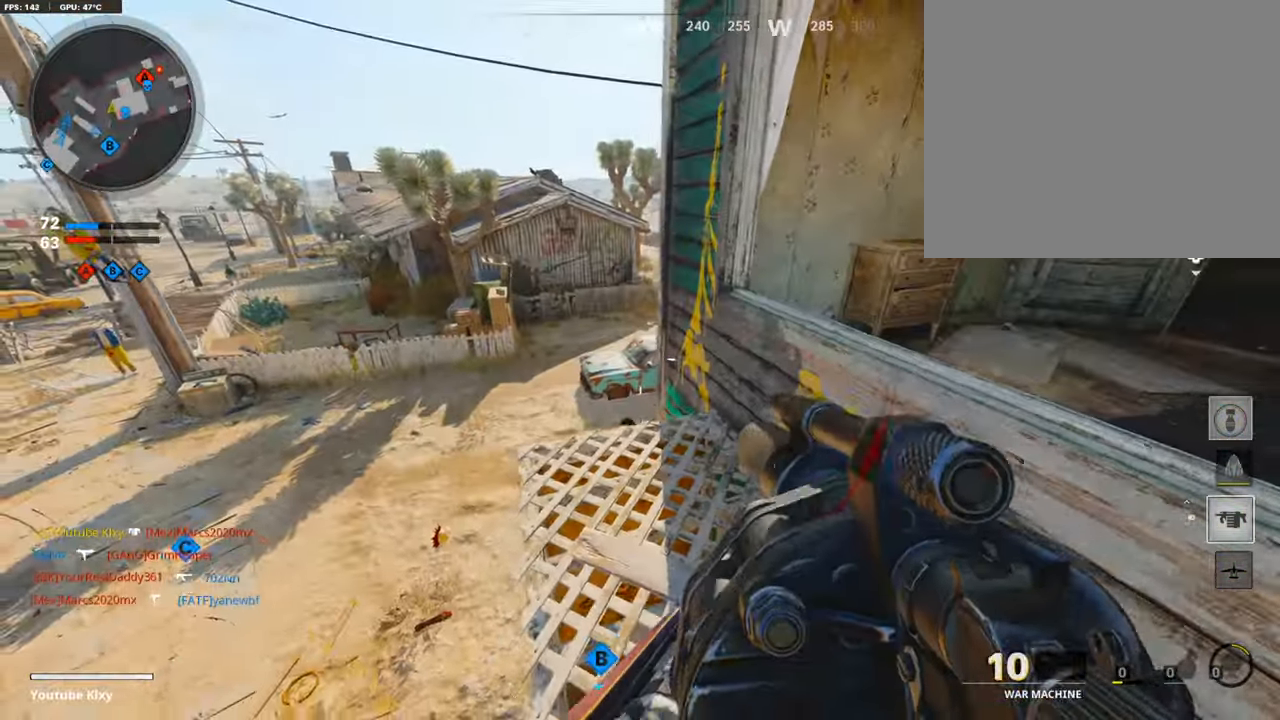
{"buttons": [], "left_stick": "down", "right_stick": "down-left", "events": [[67, "right_stick", "down"], [101, "left_stick", "up-left"], [269, "left_stick", "down-left"], [286, "right_stick", "down-left"], [336, "left_stick", "down"]]}
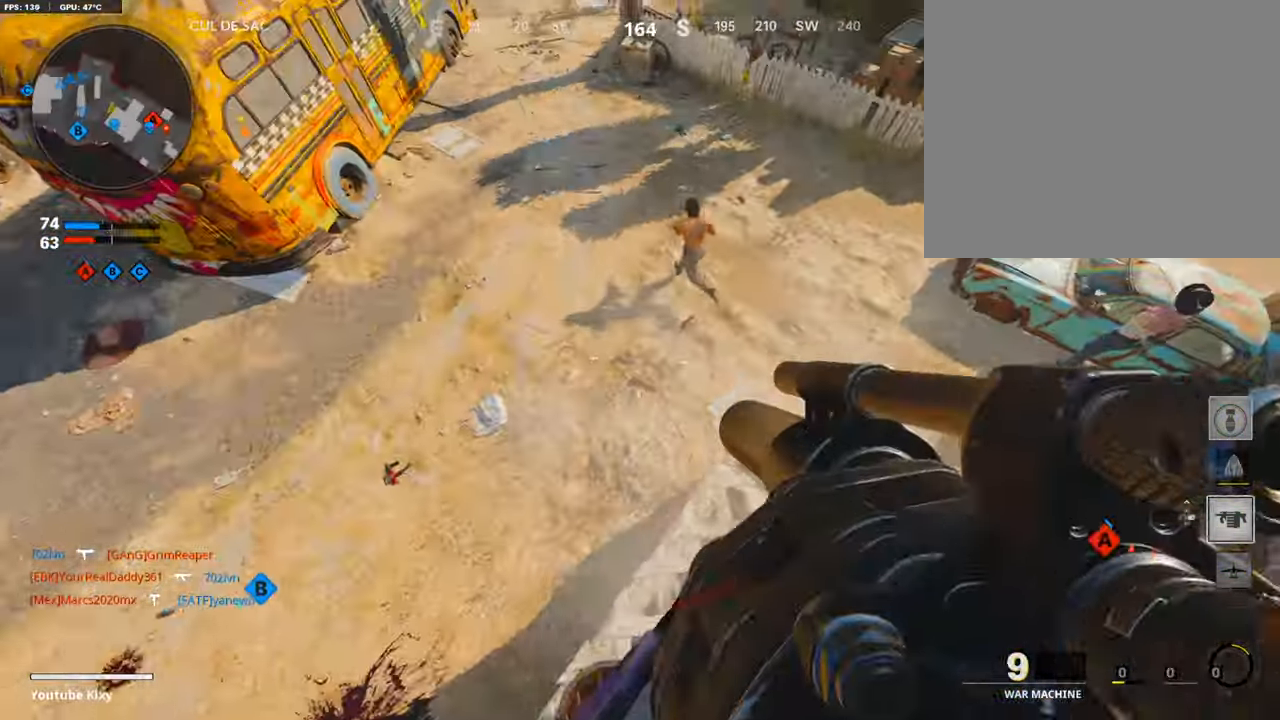
{"buttons": [], "left_stick": "right", "right_stick": "right", "events": [[17, "R1", "down"], [34, "right_stick", "up-right"], [152, "R1", "up"], [387, "left_stick", "right"], [387, "right_stick", "right"]]}
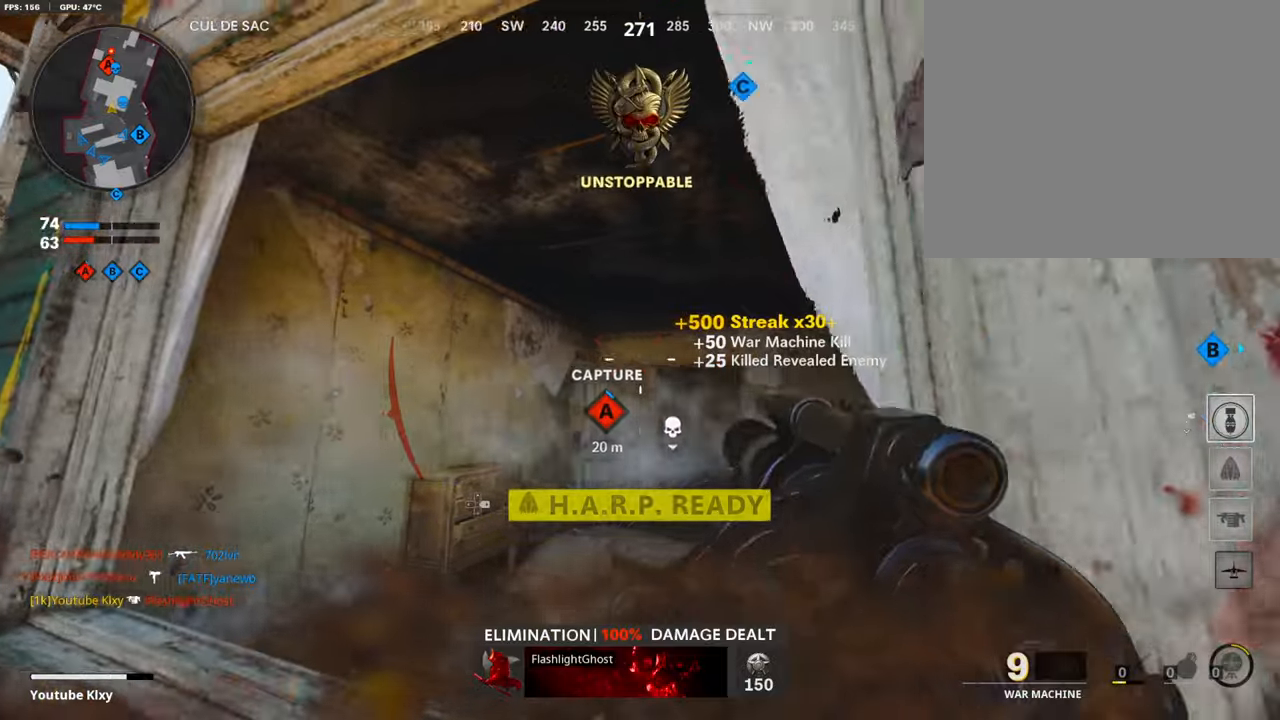
{"buttons": [], "left_stick": "up-right", "right_stick": "right", "events": [[17, "L2", "down"], [17, "left_stick", "up"], [17, "right_stick", "down"], [135, "L2", "up"], [135, "left_stick", "center"], [185, "left_stick", "right"], [303, "right_stick", "center"], [421, "right_stick", "right"], [471, "left_stick", "up-right"]]}
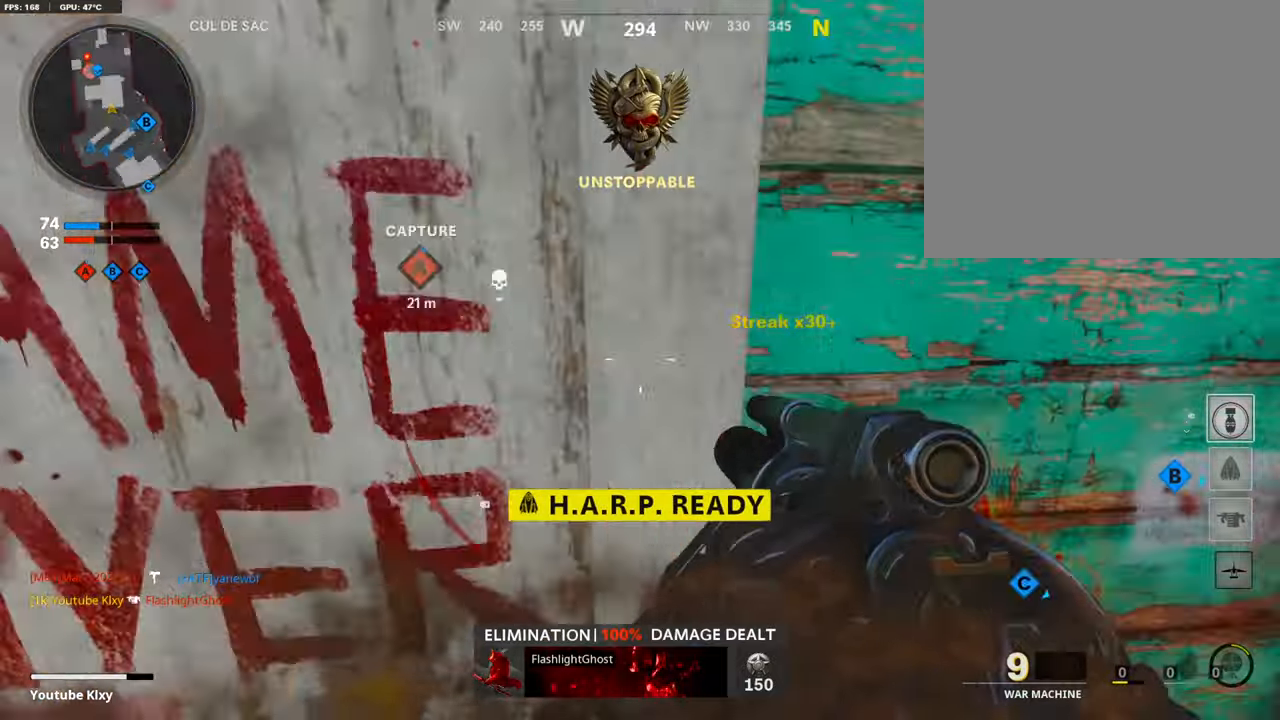
{"buttons": ["L2"], "left_stick": "center", "right_stick": "down-right", "events": [[100, "left_stick", "up-left"], [201, "left_stick", "left"], [201, "right_stick", "center"], [319, "L2", "down"], [319, "left_stick", "center"], [420, "right_stick", "down-right"]]}
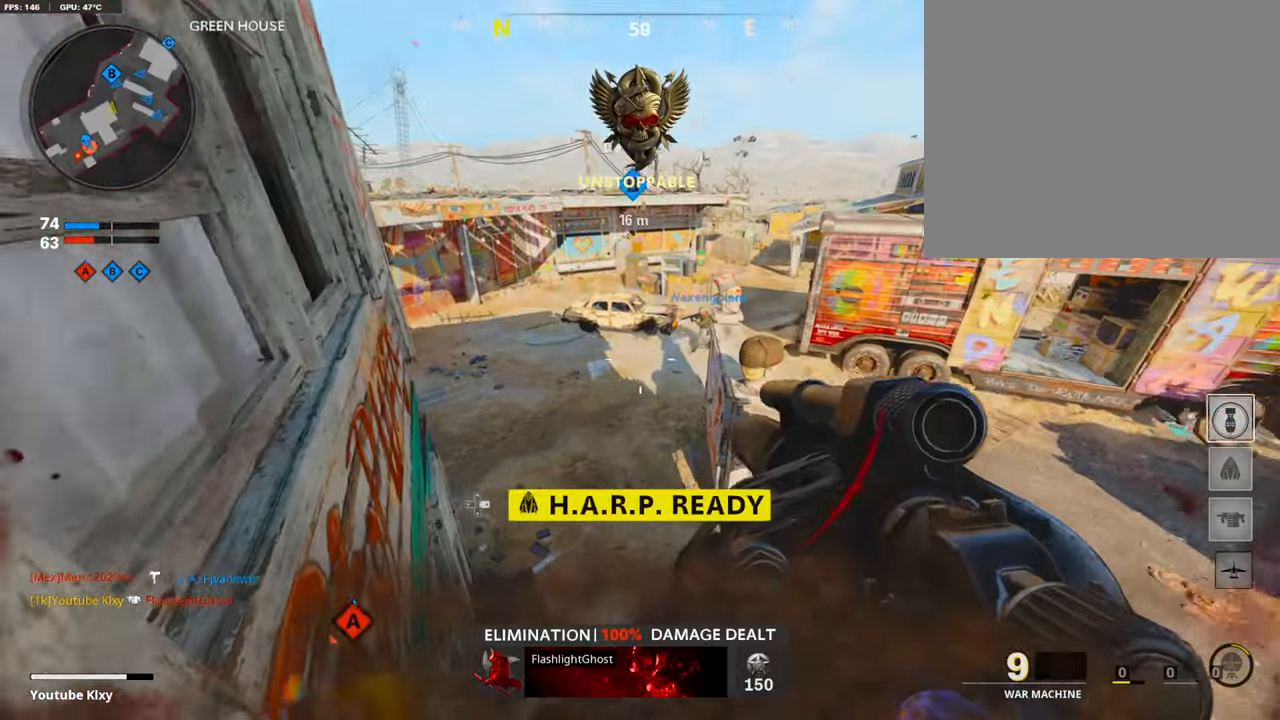
{"buttons": [], "left_stick": "center", "right_stick": "down-right", "events": [[50, "L2", "up"], [50, "right_stick", "center"], [151, "right_stick", "down-right"]]}
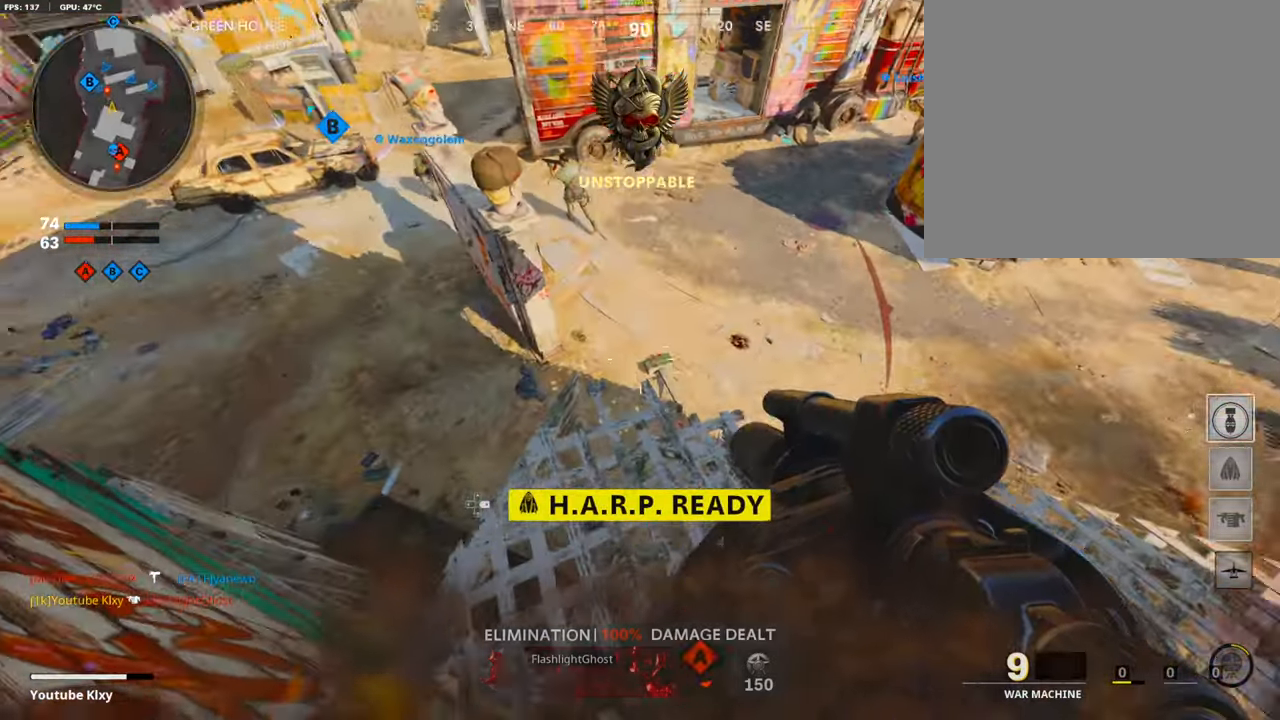
{"buttons": [], "left_stick": "center", "right_stick": "right", "events": [[151, "R1", "down"], [151, "left_stick", "up-right"], [151, "right_stick", "up-right"], [202, "right_stick", "center"], [219, "left_stick", "center"], [269, "R1", "up"], [370, "right_stick", "right"]]}
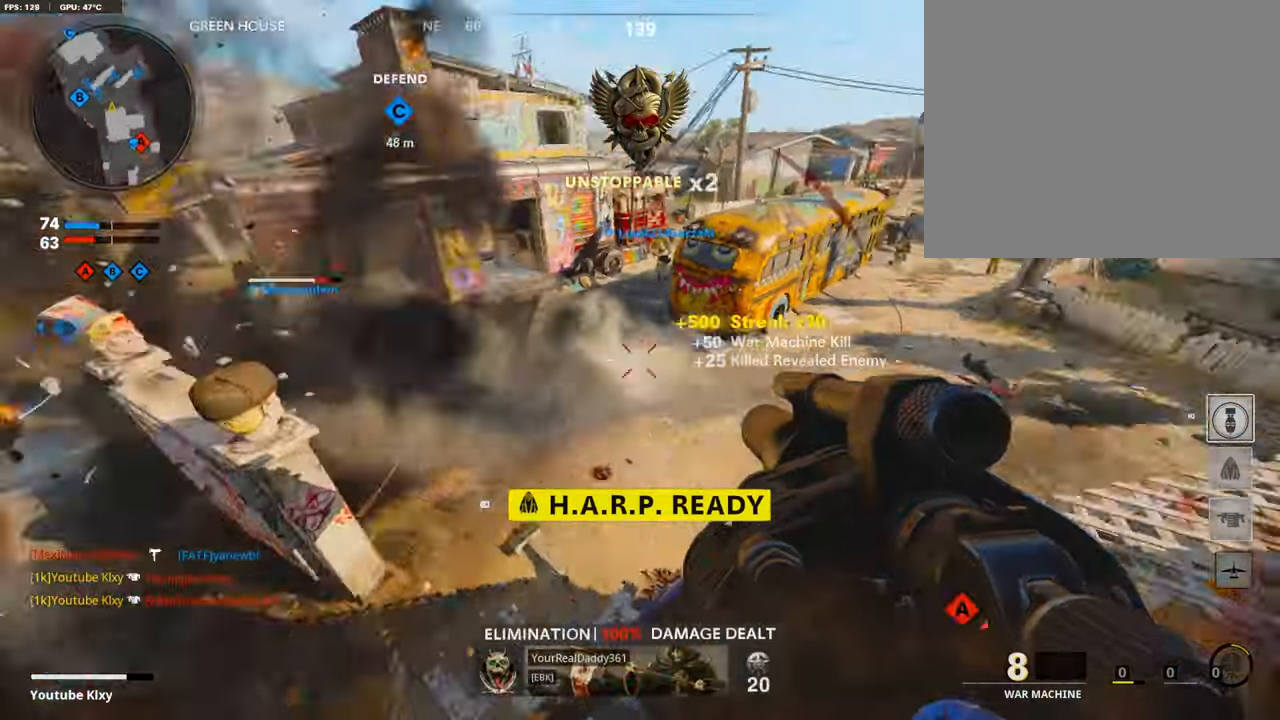
{"buttons": [], "left_stick": "center", "right_stick": "center", "events": [[168, "L2", "down"], [168, "right_stick", "center"], [286, "L2", "up"]]}
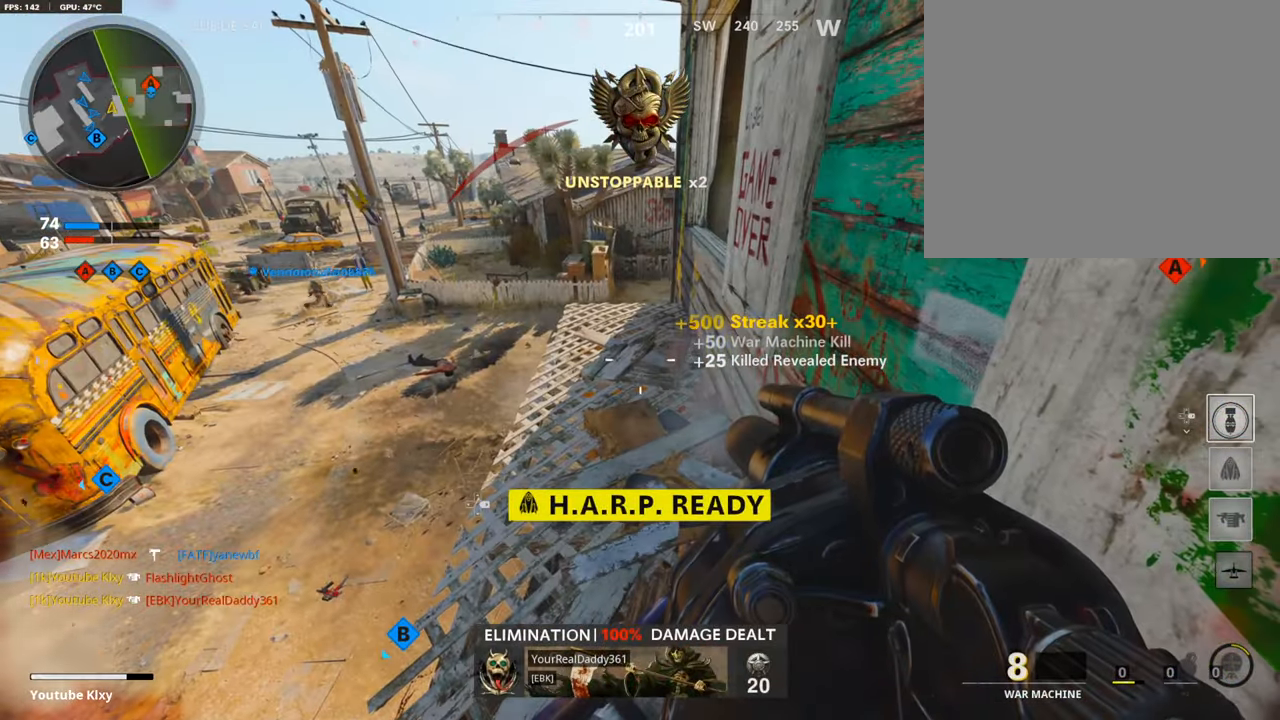
{"buttons": ["L3"], "left_stick": "up-left", "right_stick": "up-right", "events": [[470, "L3", "down"], [470, "left_stick", "up-left"], [470, "right_stick", "up-right"]]}
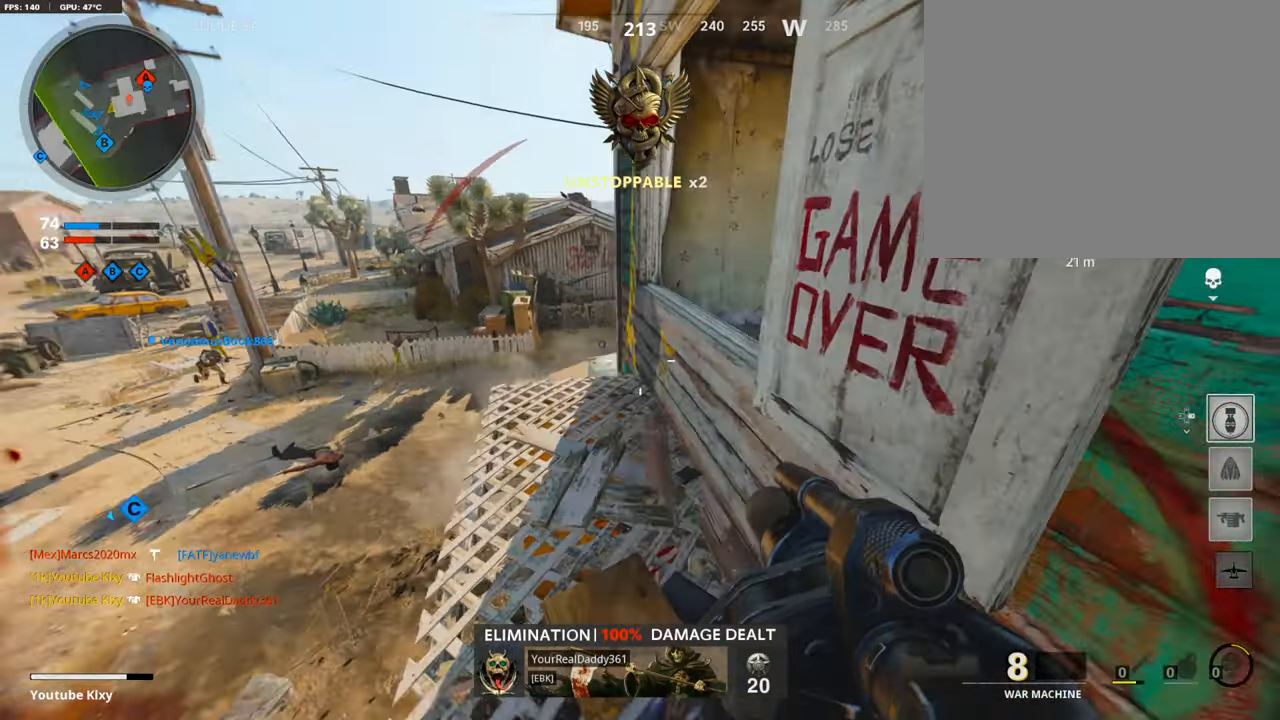
{"buttons": [], "left_stick": "right", "right_stick": "center", "events": [[84, "L3", "up"], [134, "left_stick", "left"], [134, "right_stick", "center"], [336, "left_stick", "right"], [336, "right_stick", "right"], [437, "right_stick", "center"]]}
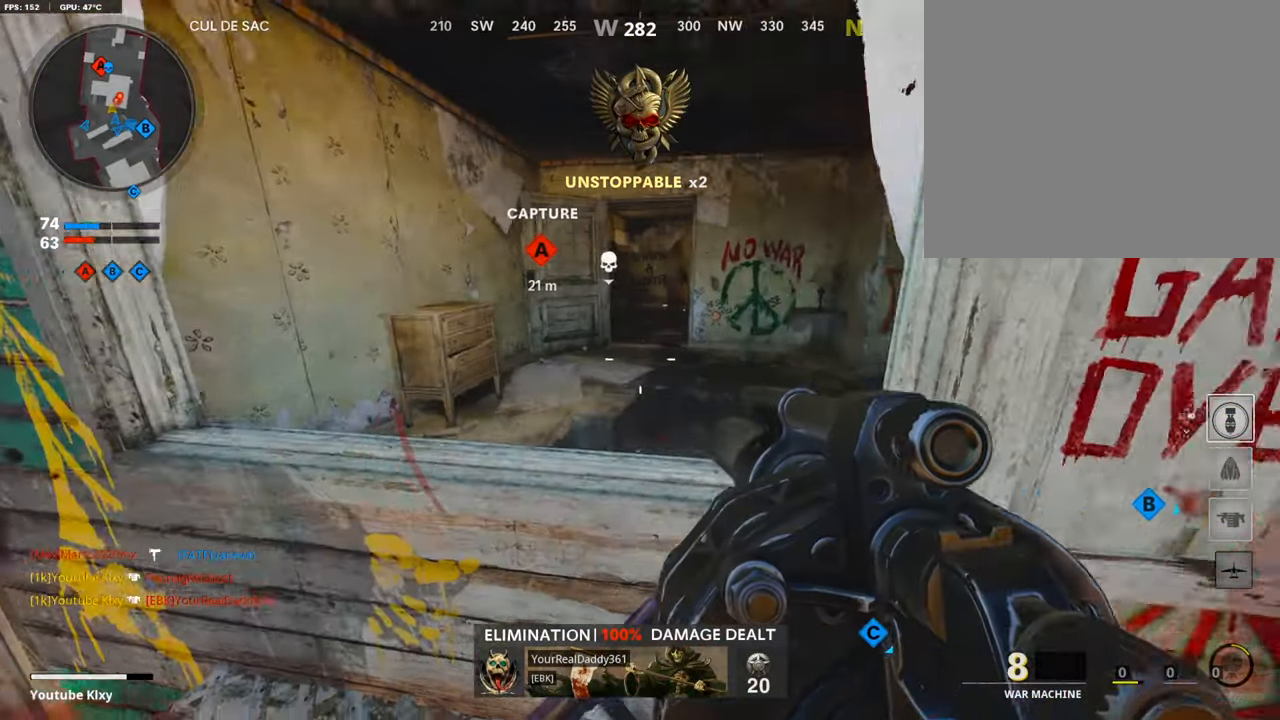
{"buttons": ["CROSS", "L3"], "left_stick": "up", "right_stick": "center", "events": [[185, "left_stick", "center"], [303, "left_stick", "up-left"], [353, "L3", "down"], [420, "CROSS", "down"], [420, "left_stick", "up"]]}
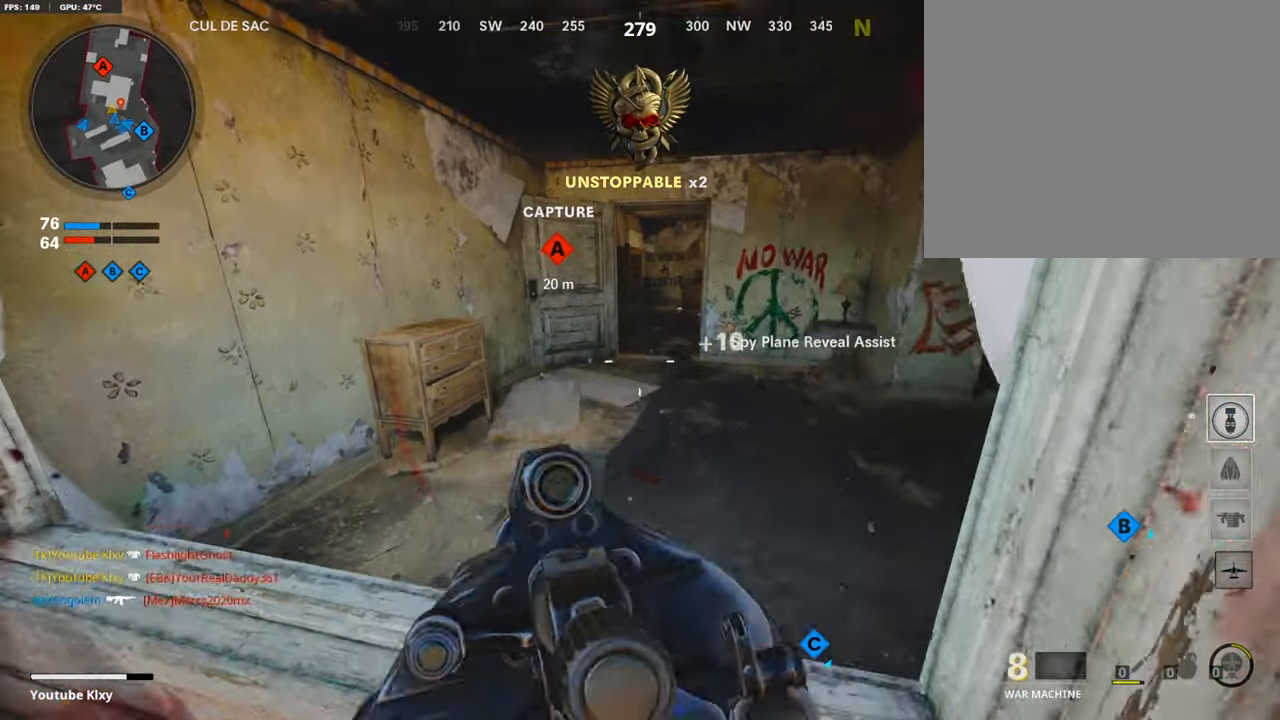
{"buttons": [], "left_stick": "left", "right_stick": "up-right", "events": [[185, "CROSS", "up"], [185, "L3", "up"], [437, "right_stick", "up-right"], [488, "left_stick", "left"]]}
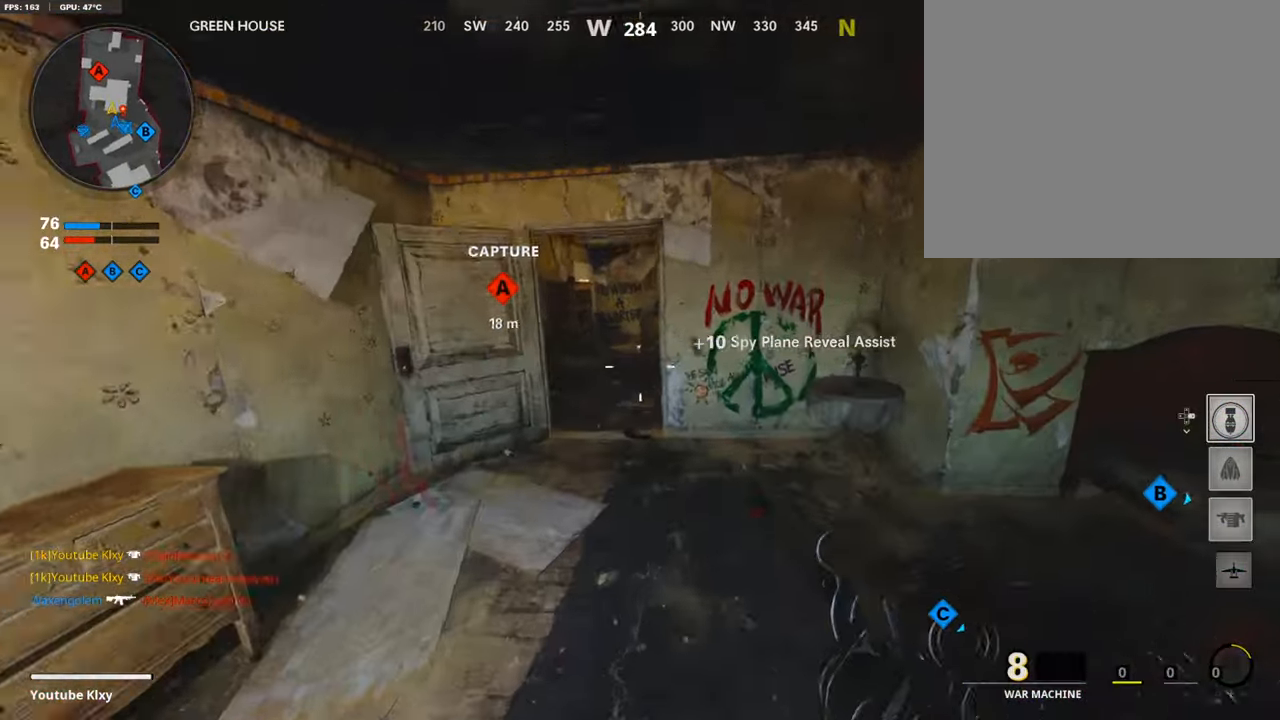
{"buttons": ["L1"], "left_stick": "up-left", "right_stick": "up-right", "events": [[403, "left_stick", "up-left"], [487, "L1", "down"]]}
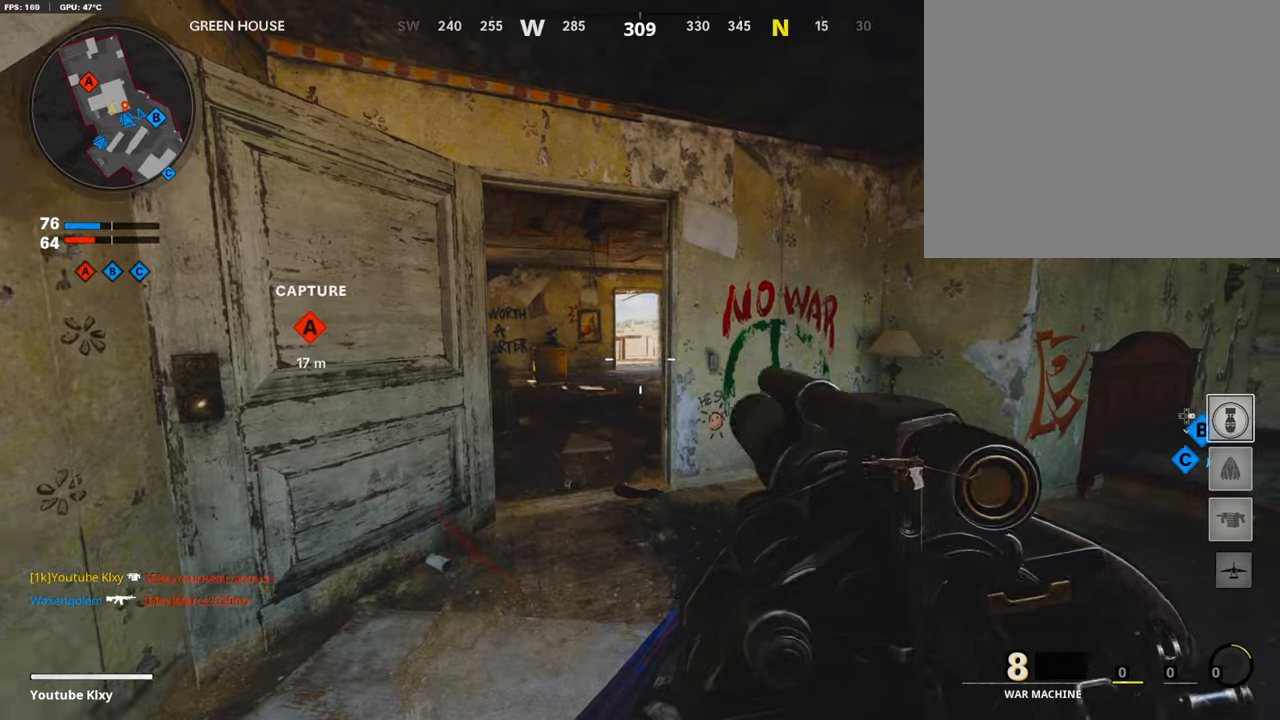
{"buttons": ["L1"], "left_stick": "up", "right_stick": "center", "events": [[50, "left_stick", "up"], [50, "right_stick", "center"]]}
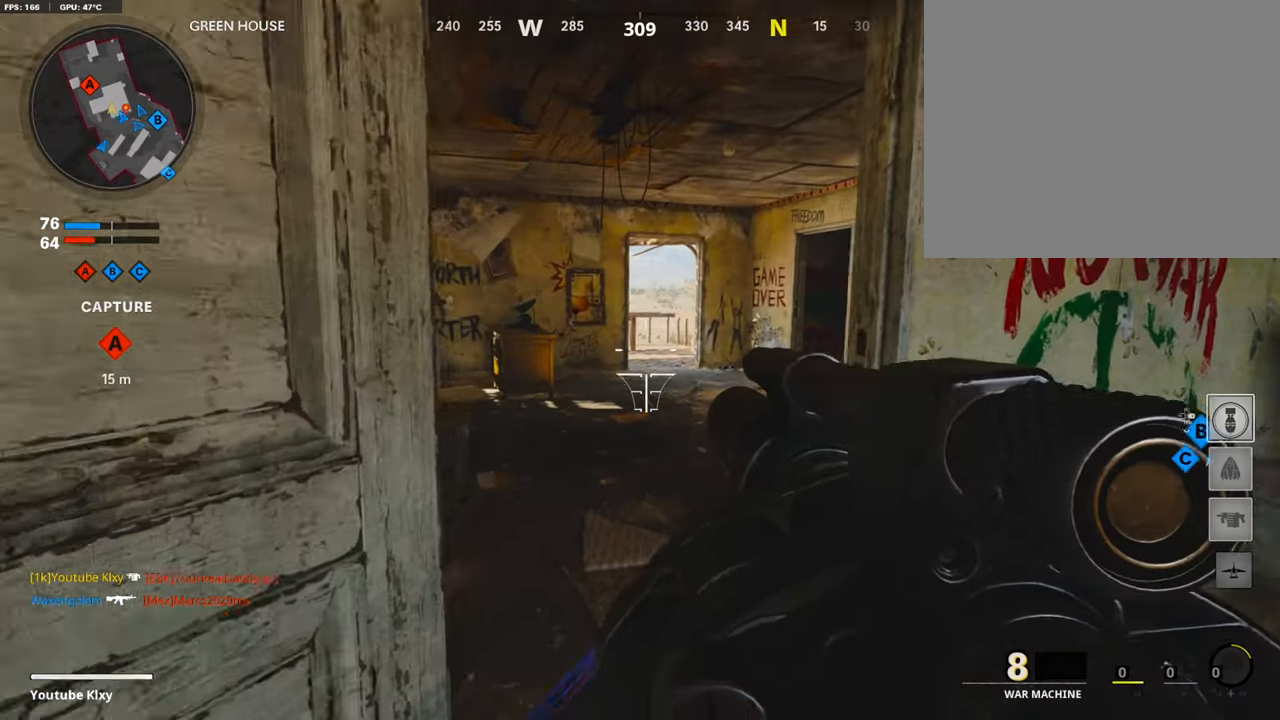
{"buttons": ["L1"], "left_stick": "up", "right_stick": "center", "events": []}
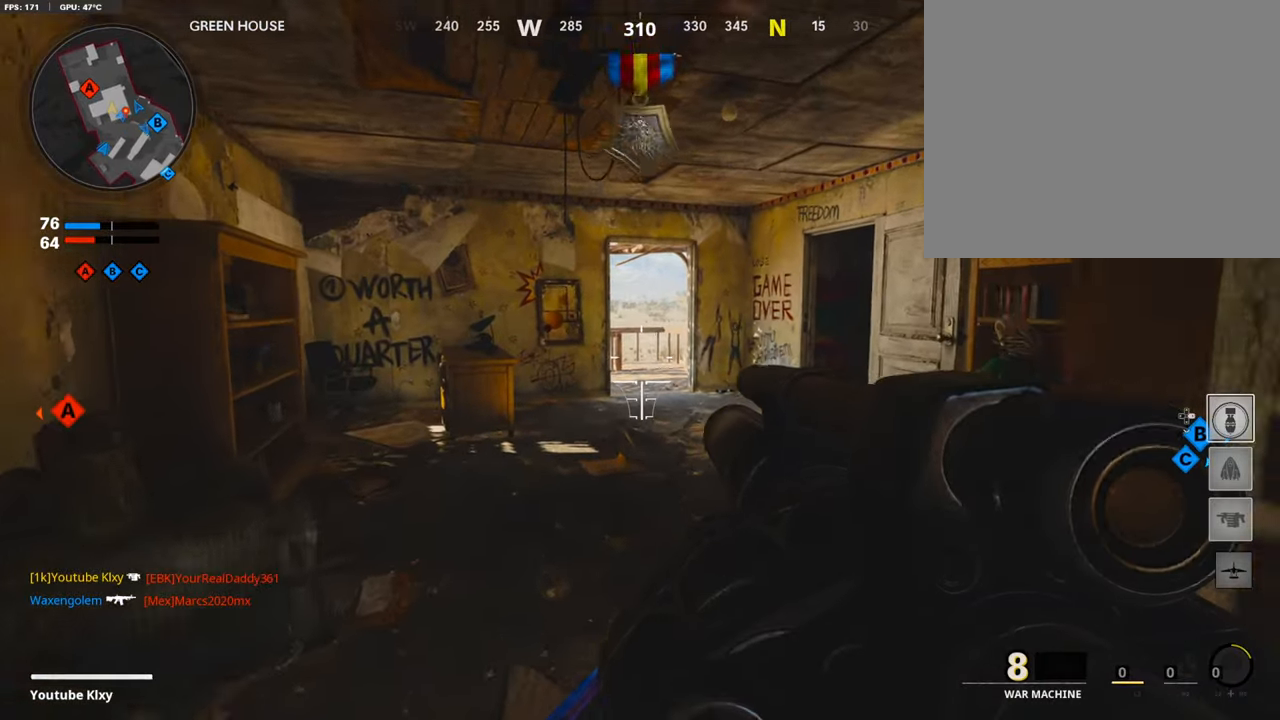
{"buttons": ["L1"], "left_stick": "down", "right_stick": "center", "events": [[202, "left_stick", "center"], [471, "left_stick", "down"]]}
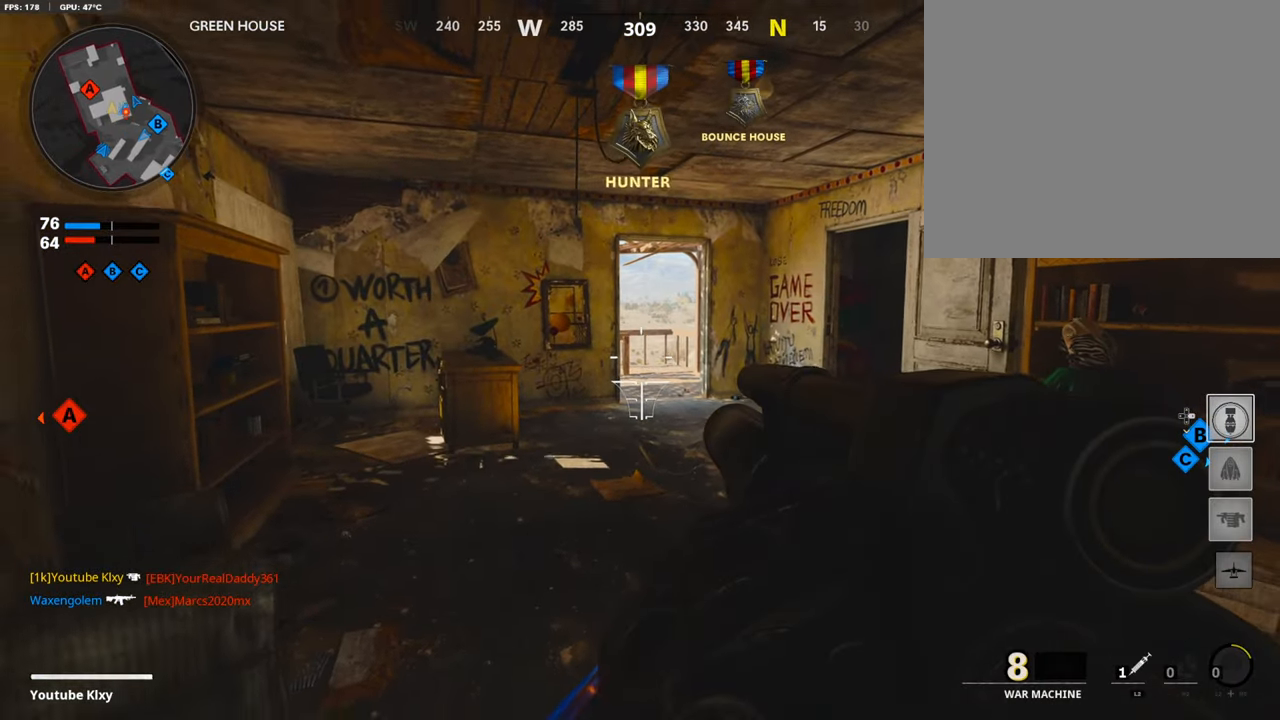
{"buttons": ["L1"], "left_stick": "up-left", "right_stick": "center", "events": [[152, "left_stick", "up-left"]]}